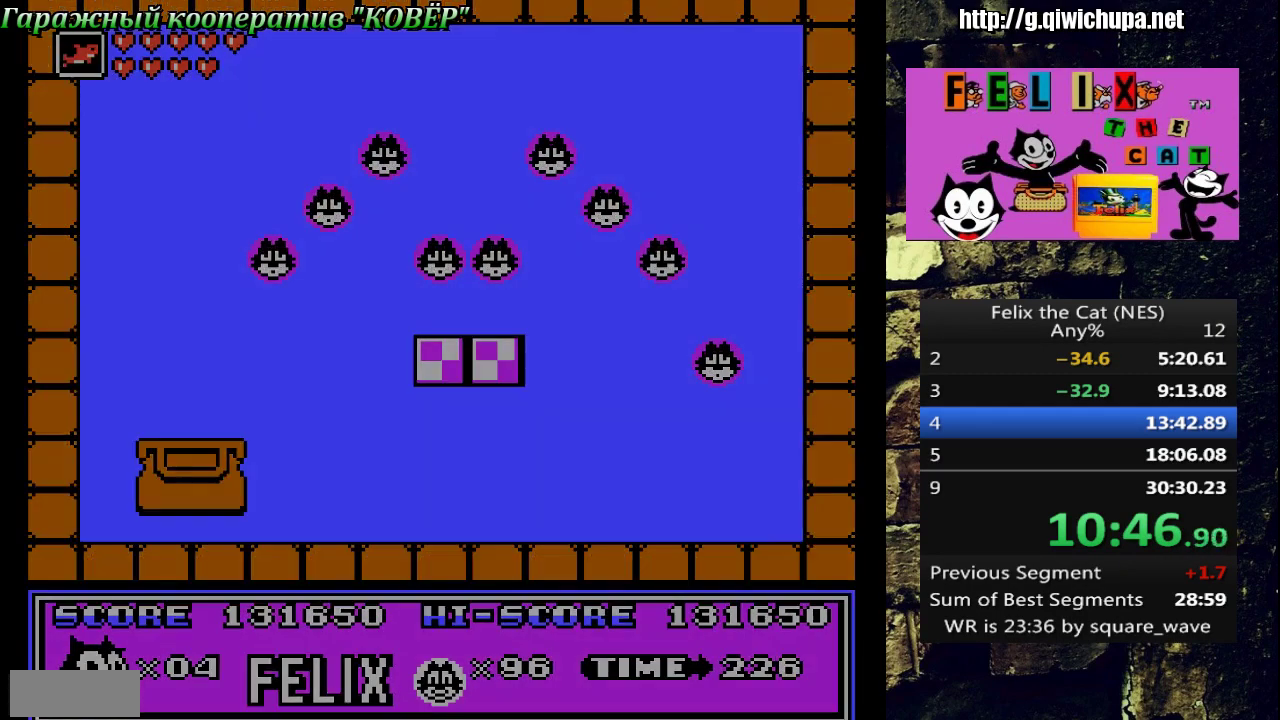
Gameplay with a controller (Nintendo layout); each line is a JSON object with the inputs held at the frame after it. "events" lists button and stick changes between this image and that frame as [ms after this image, input, new state], when the widget could be followed in between. Not read: L3 R3 SELECT.
{"buttons": ["DPAD_LEFT"], "events": [[417, "DPAD_LEFT", "down"]]}
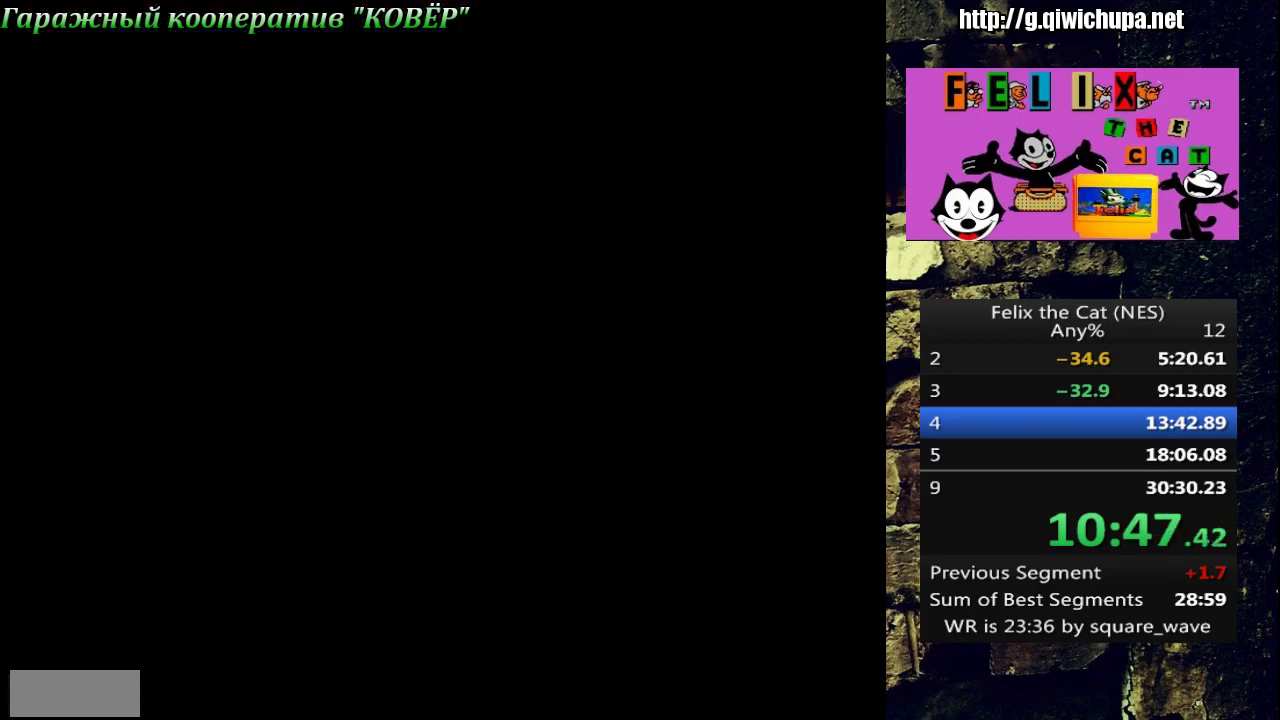
{"buttons": ["DPAD_LEFT"], "events": []}
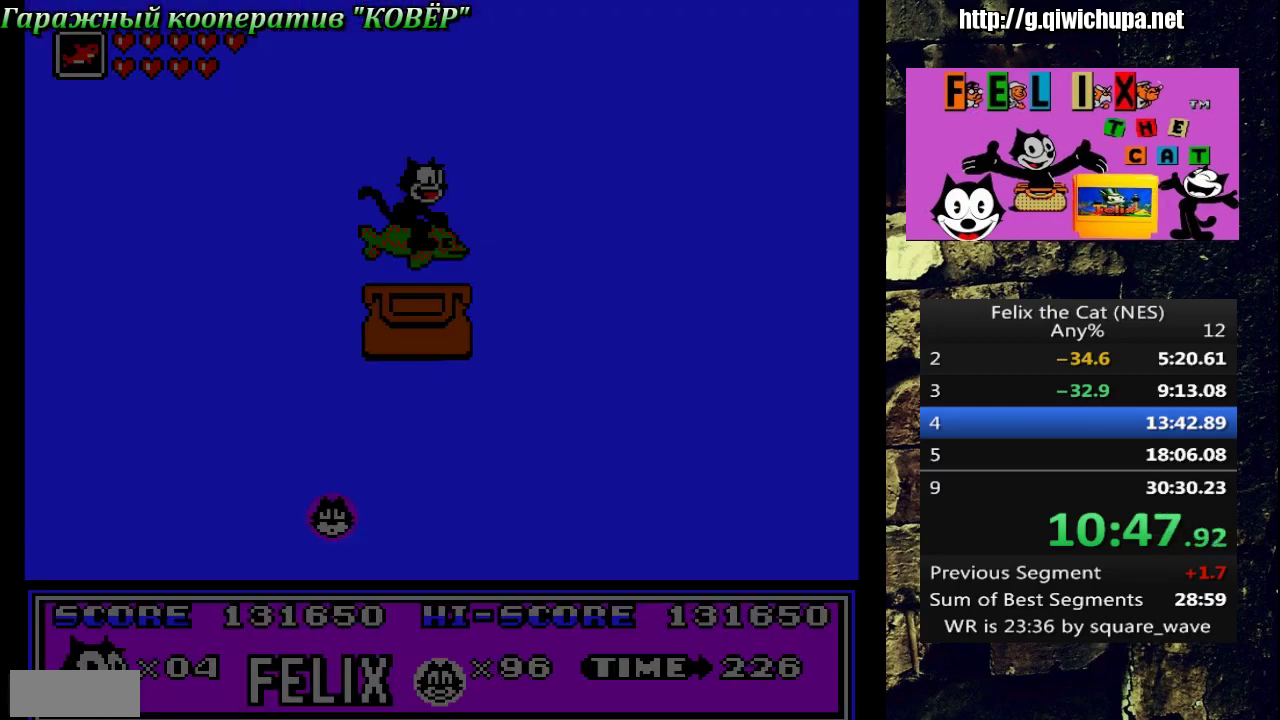
{"buttons": ["DPAD_RIGHT"], "events": [[350, "DPAD_LEFT", "up"], [417, "DPAD_RIGHT", "down"]]}
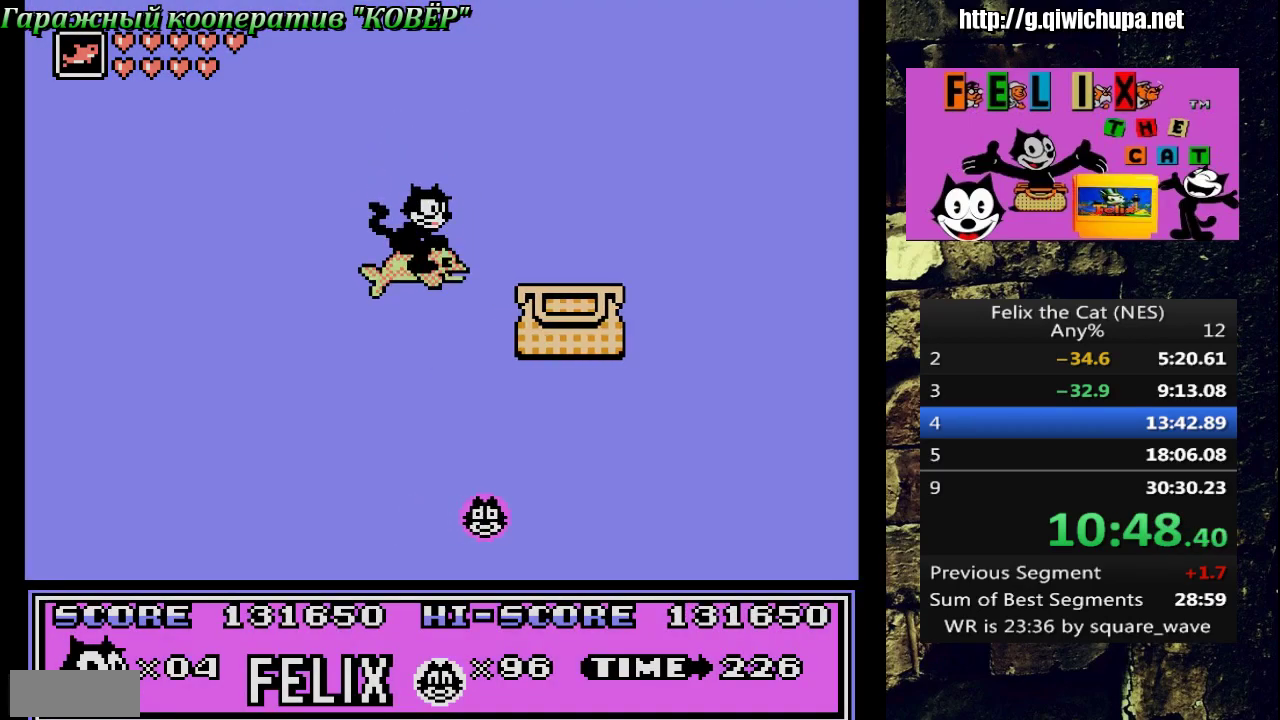
{"buttons": ["DPAD_RIGHT"], "events": []}
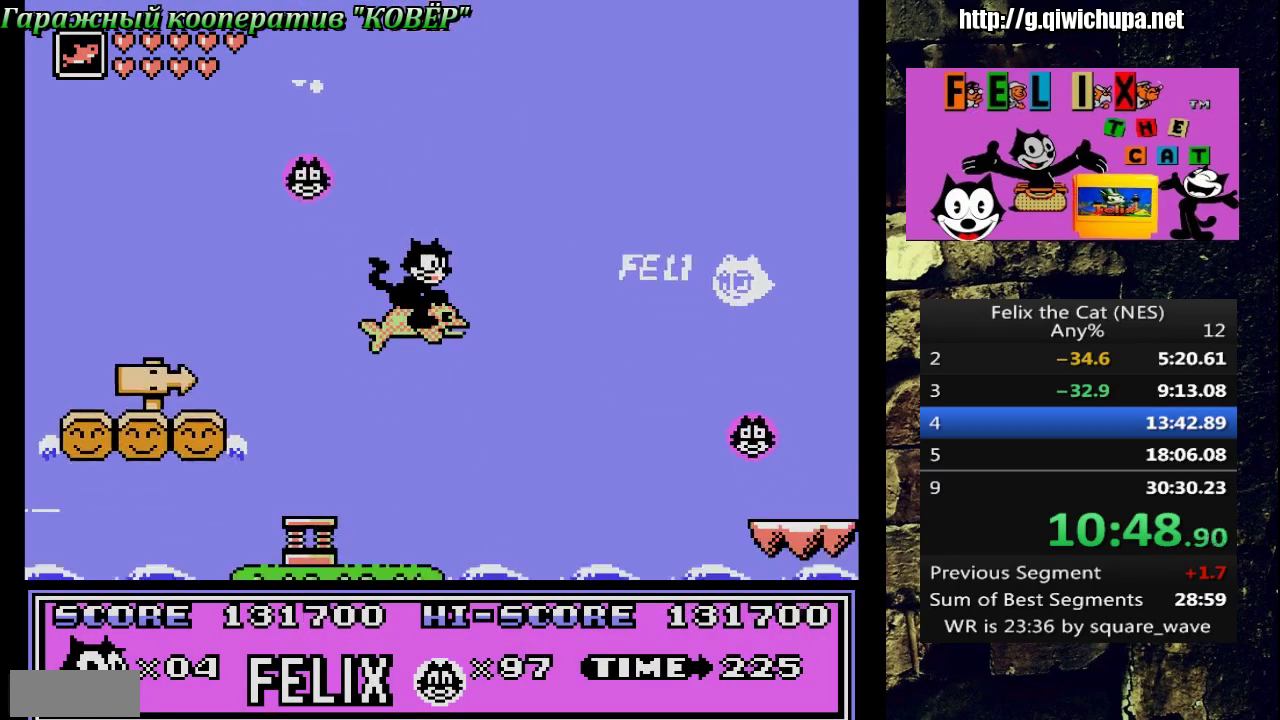
{"buttons": ["DPAD_RIGHT"], "events": []}
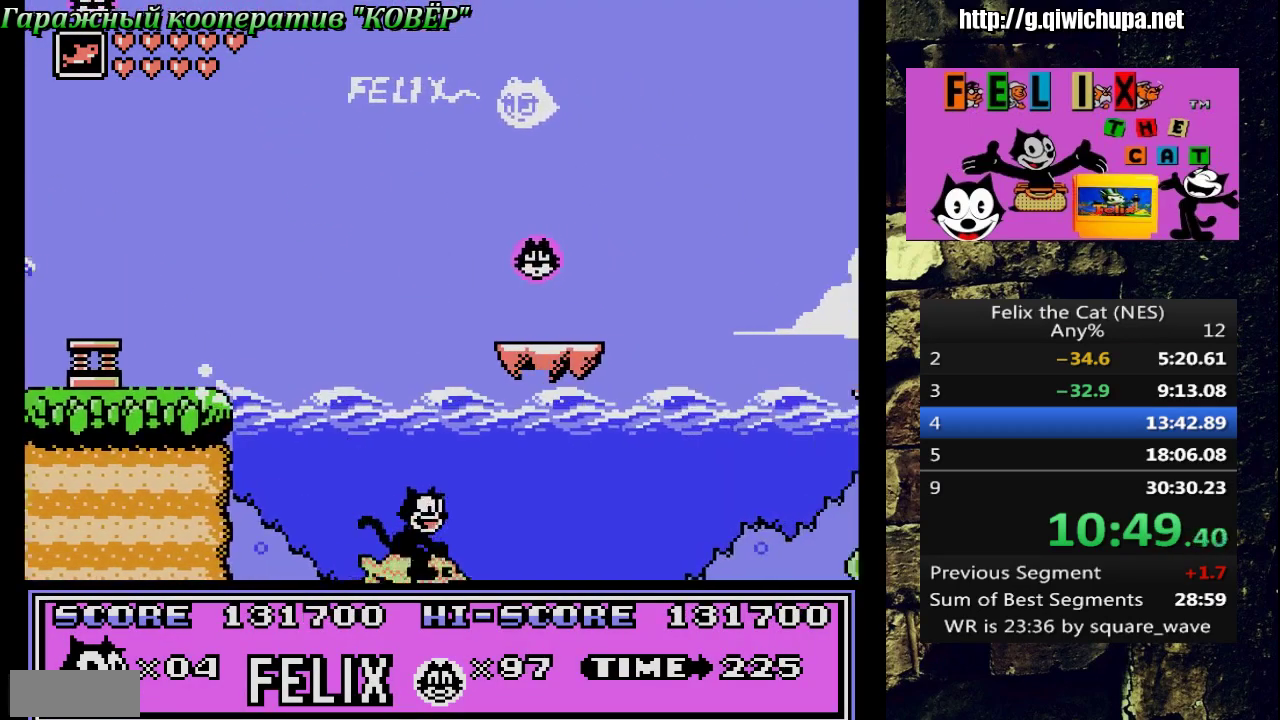
{"buttons": ["B", "DPAD_RIGHT"], "events": [[400, "B", "down"]]}
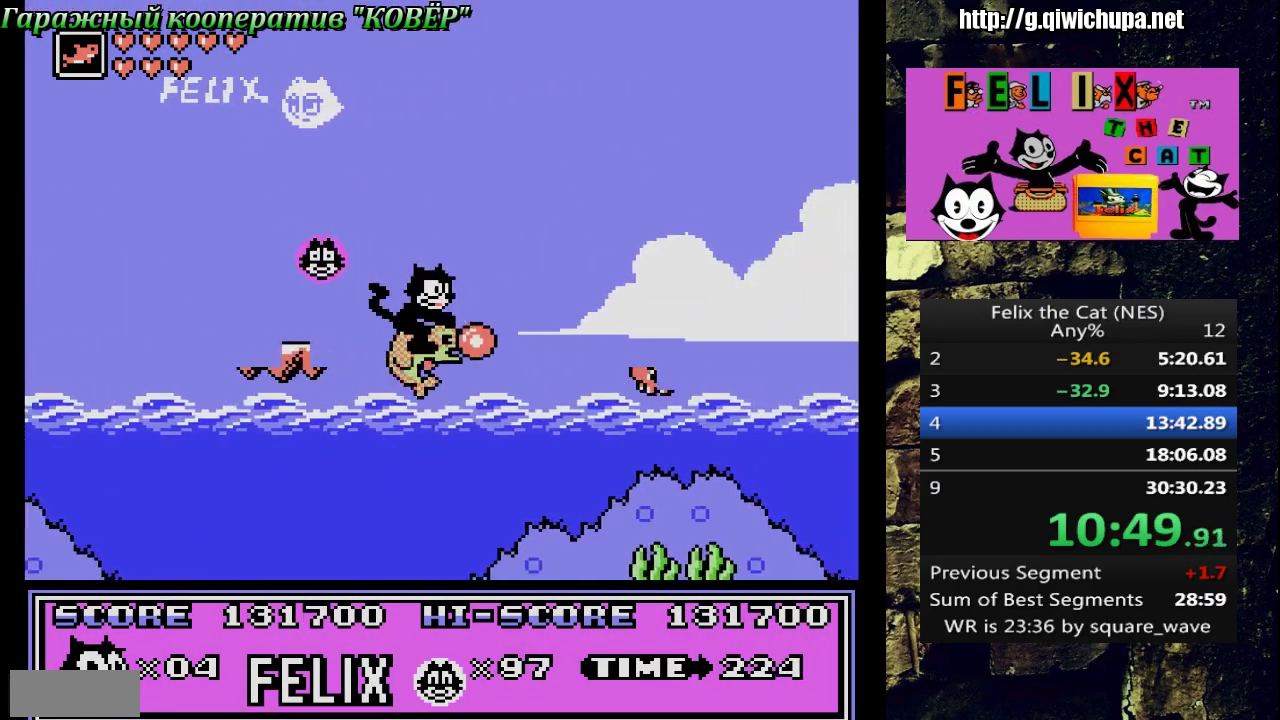
{"buttons": ["DPAD_RIGHT"], "events": [[50, "B", "up"]]}
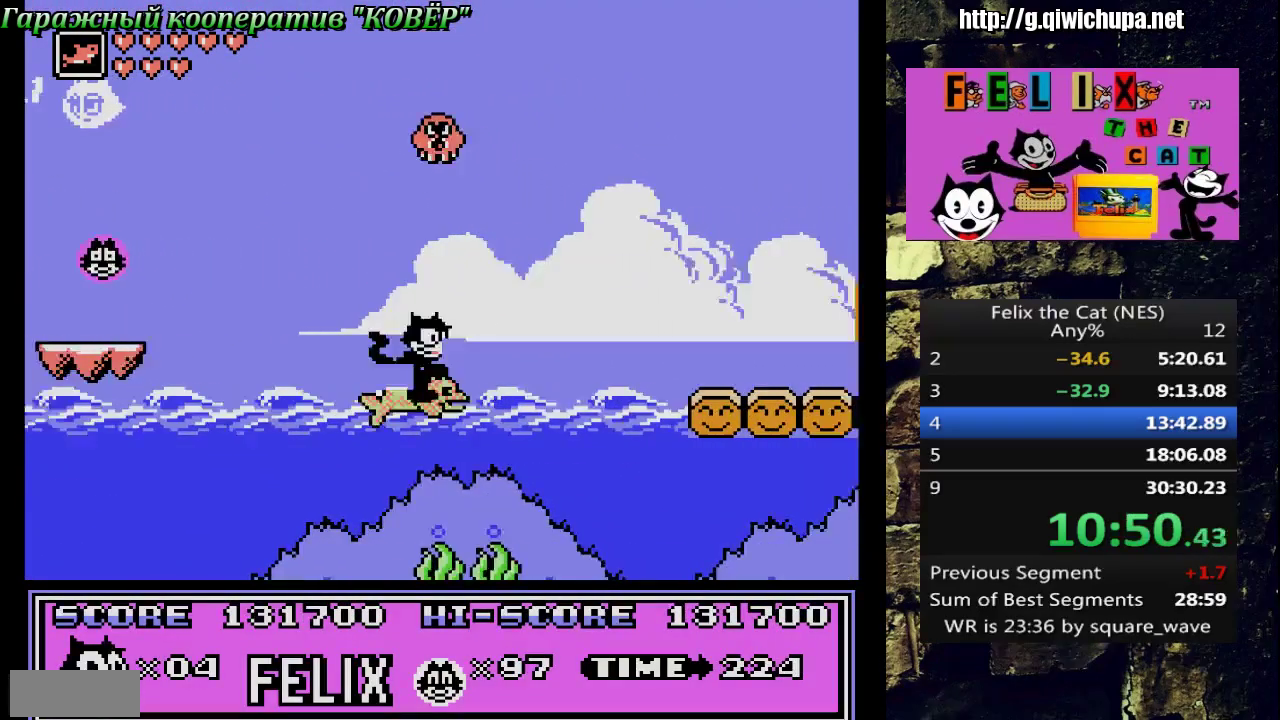
{"buttons": ["A", "DPAD_RIGHT"], "events": [[433, "A", "down"]]}
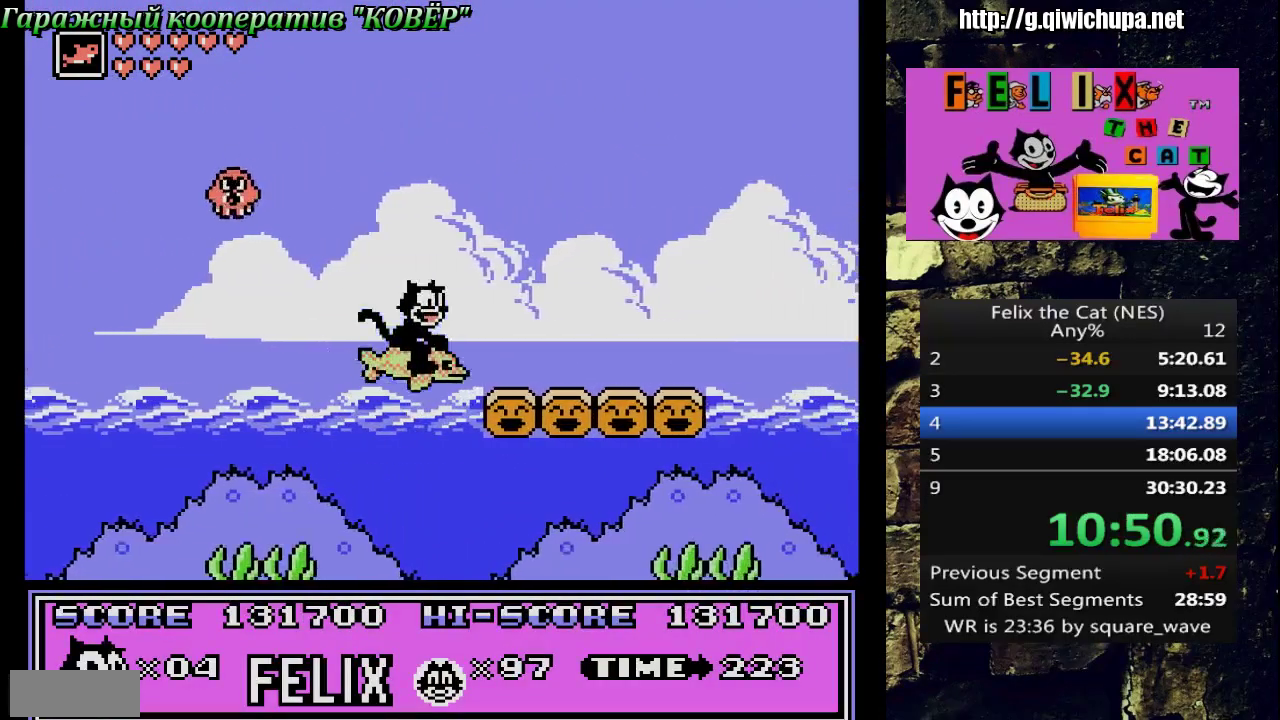
{"buttons": ["DPAD_RIGHT"], "events": [[17, "A", "up"]]}
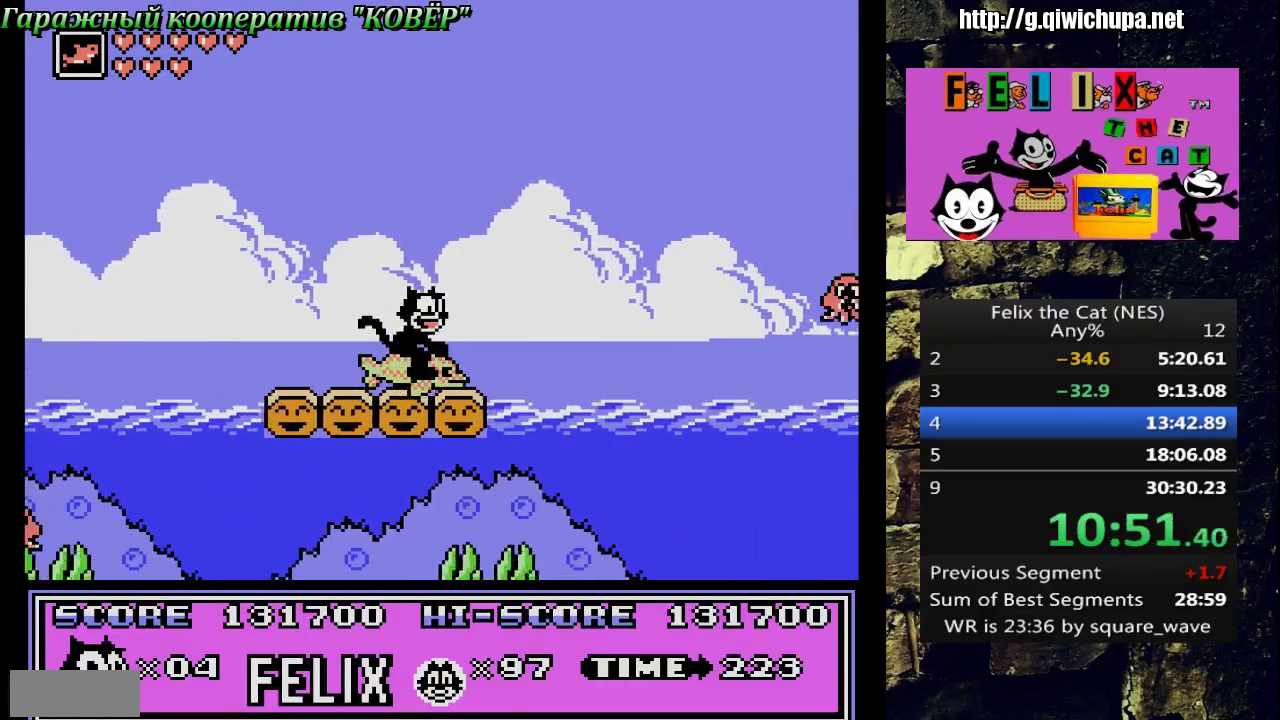
{"buttons": ["DPAD_RIGHT"], "events": [[333, "B", "down"], [467, "B", "up"]]}
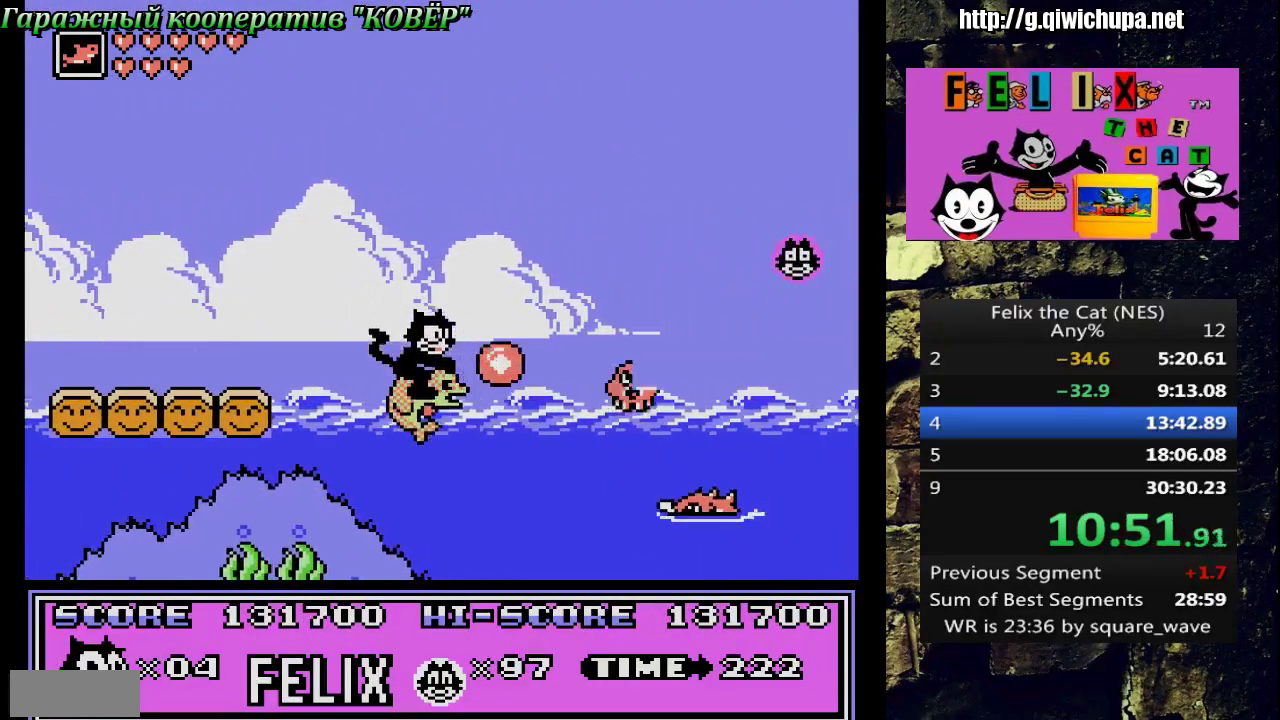
{"buttons": ["DPAD_RIGHT"], "events": [[117, "DPAD_RIGHT", "up"], [183, "DPAD_RIGHT", "down"], [183, "DPAD_UP", "down"], [233, "DPAD_UP", "up"], [283, "A", "down"], [383, "A", "up"]]}
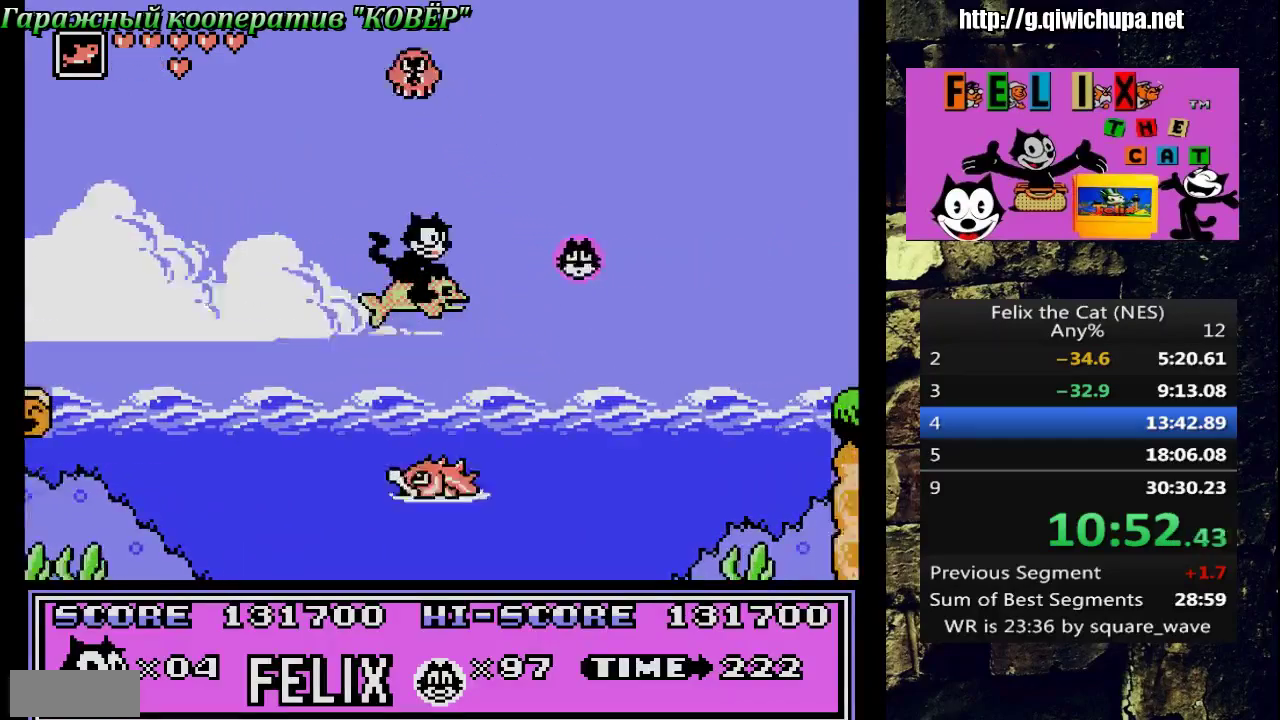
{"buttons": ["A", "DPAD_RIGHT"], "events": [[233, "DPAD_UP", "down"], [283, "DPAD_RIGHT", "up"], [283, "DPAD_UP", "up"], [367, "A", "down"], [500, "DPAD_RIGHT", "down"]]}
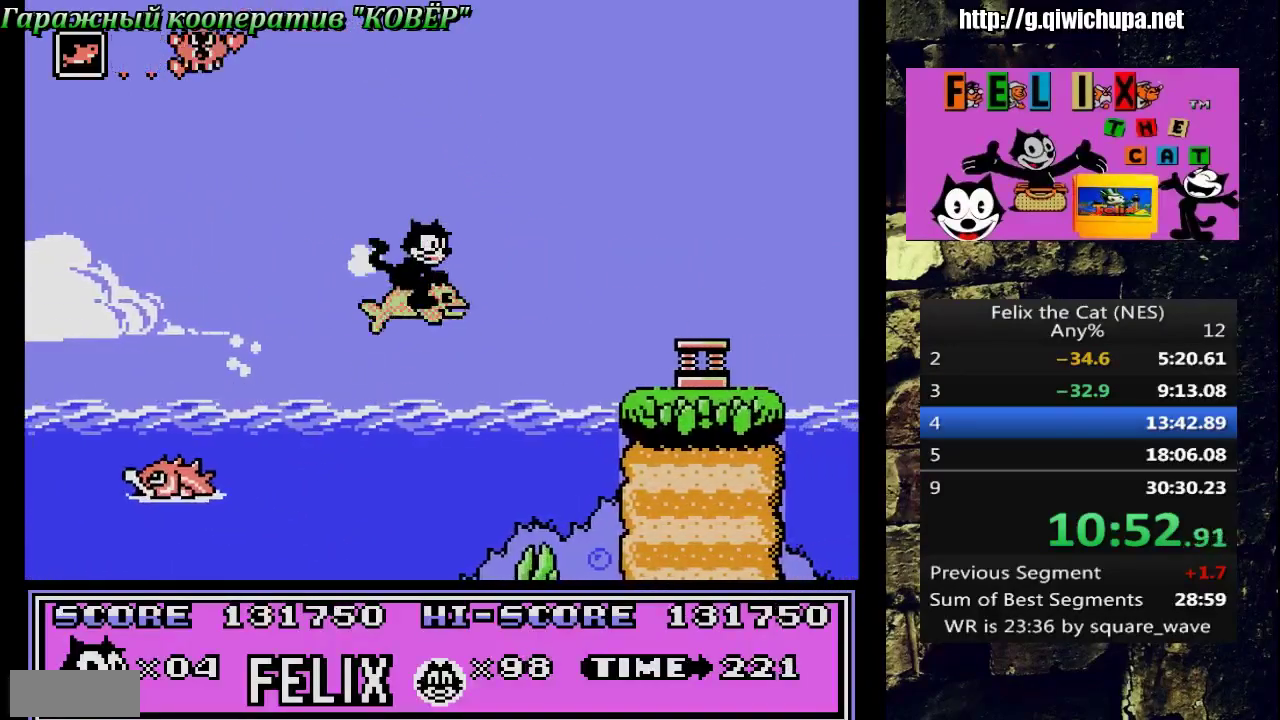
{"buttons": ["DPAD_RIGHT"], "events": [[467, "A", "up"]]}
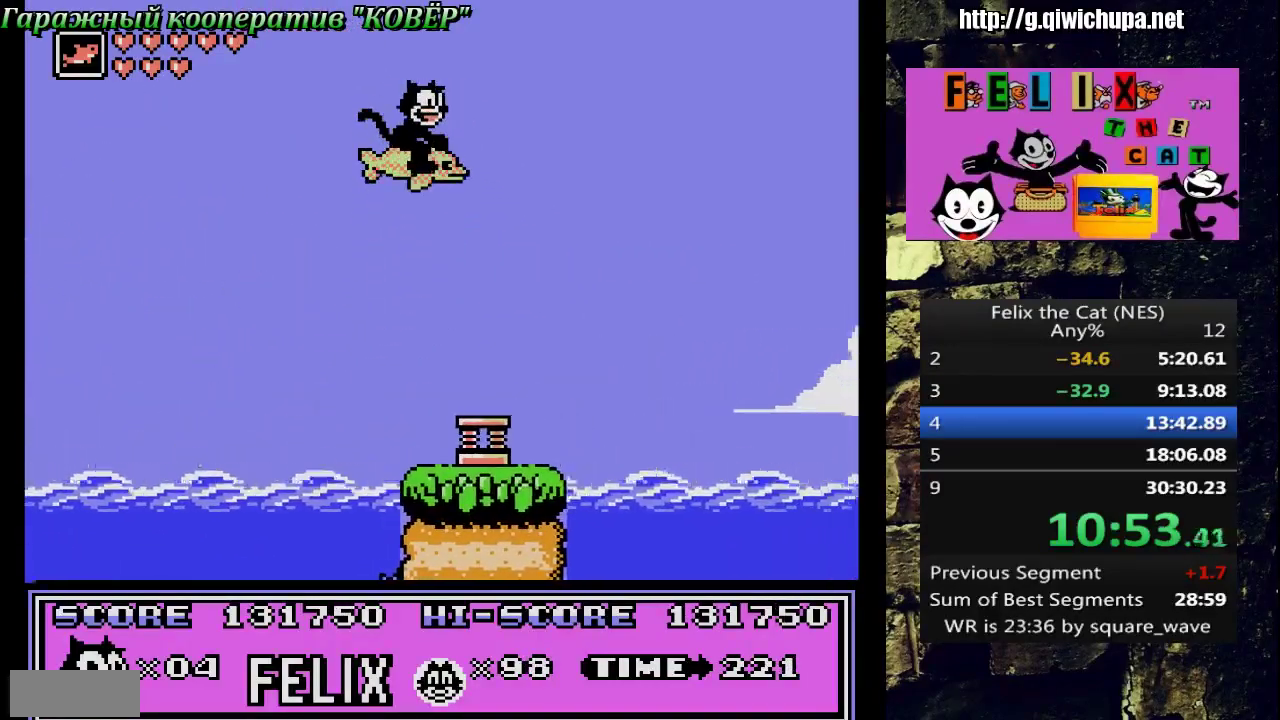
{"buttons": ["DPAD_RIGHT"], "events": []}
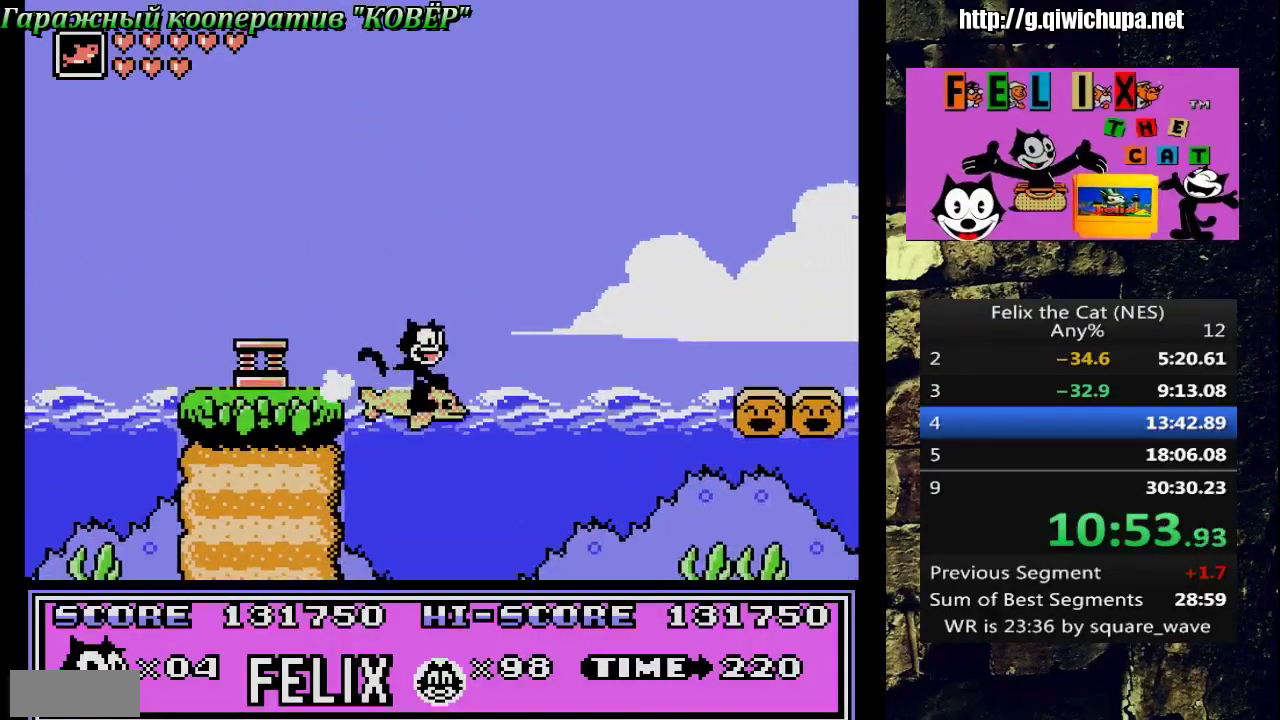
{"buttons": ["DPAD_RIGHT"], "events": [[250, "A", "down"], [500, "A", "up"]]}
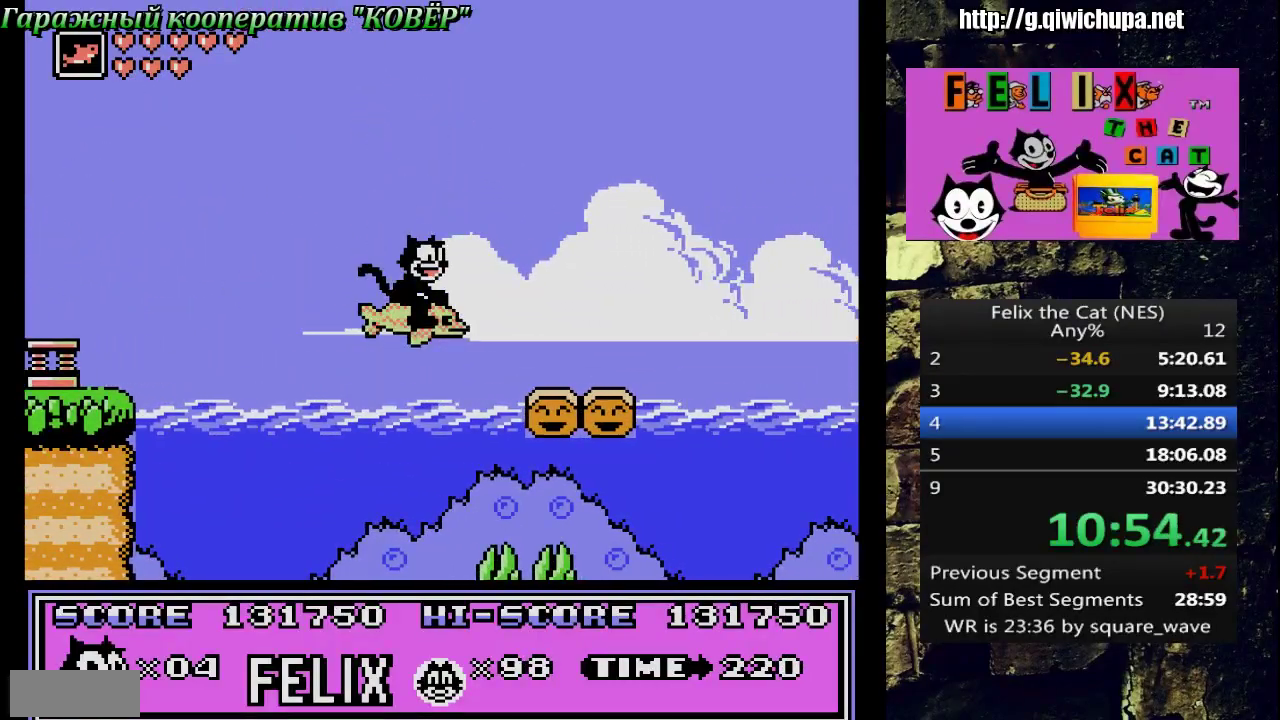
{"buttons": ["DPAD_RIGHT"], "events": []}
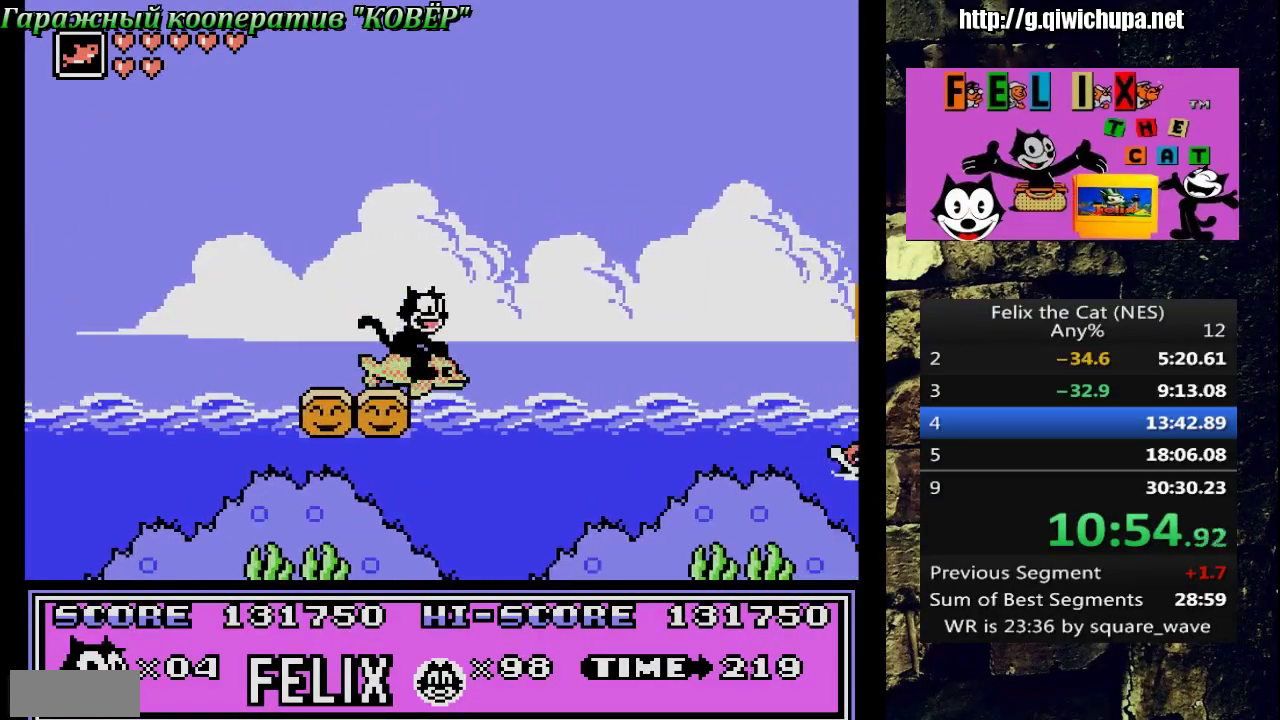
{"buttons": [], "events": [[250, "B", "down"], [400, "B", "up"], [500, "DPAD_RIGHT", "up"]]}
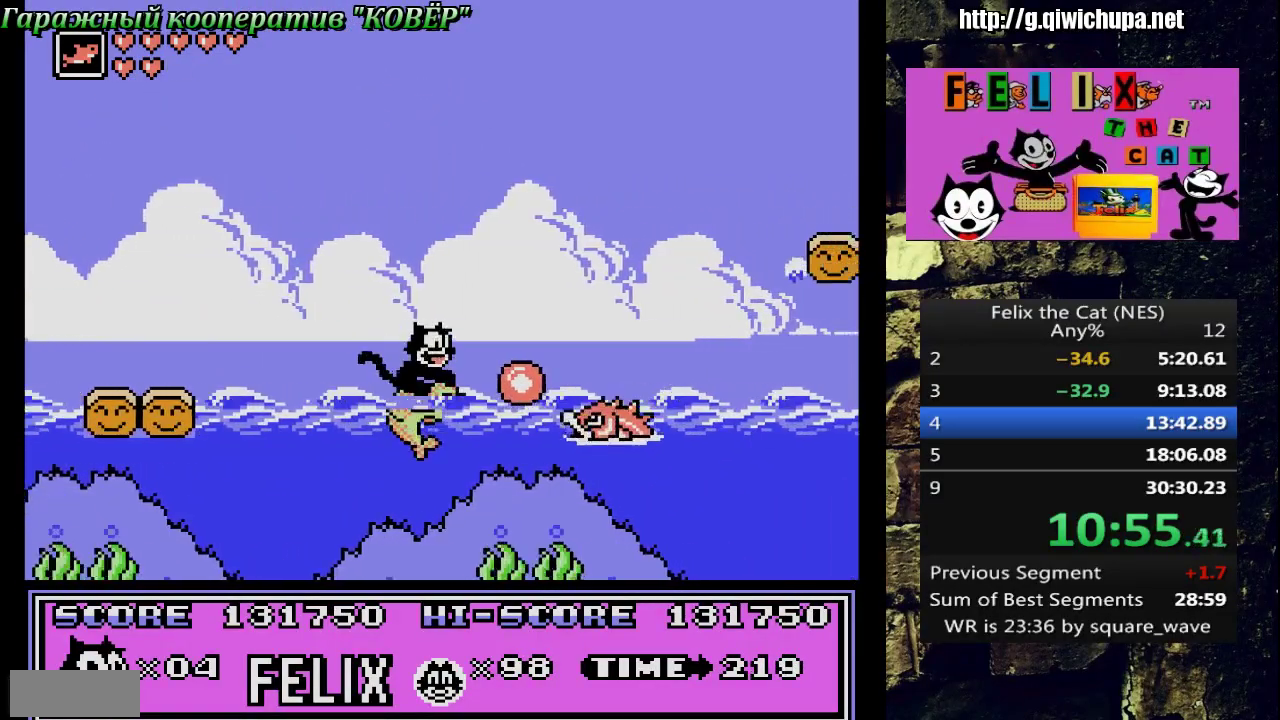
{"buttons": ["A", "DPAD_RIGHT"], "events": [[17, "A", "down"], [67, "DPAD_RIGHT", "down"]]}
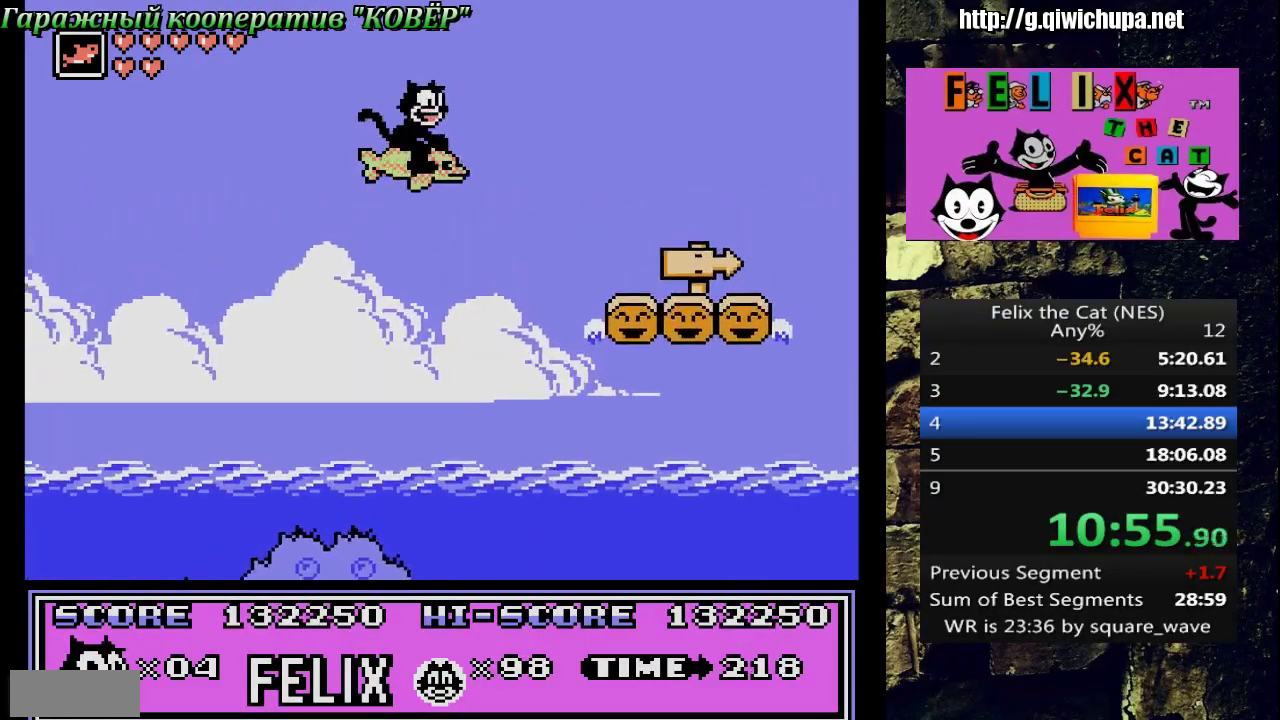
{"buttons": ["DPAD_RIGHT"], "events": [[300, "A", "up"]]}
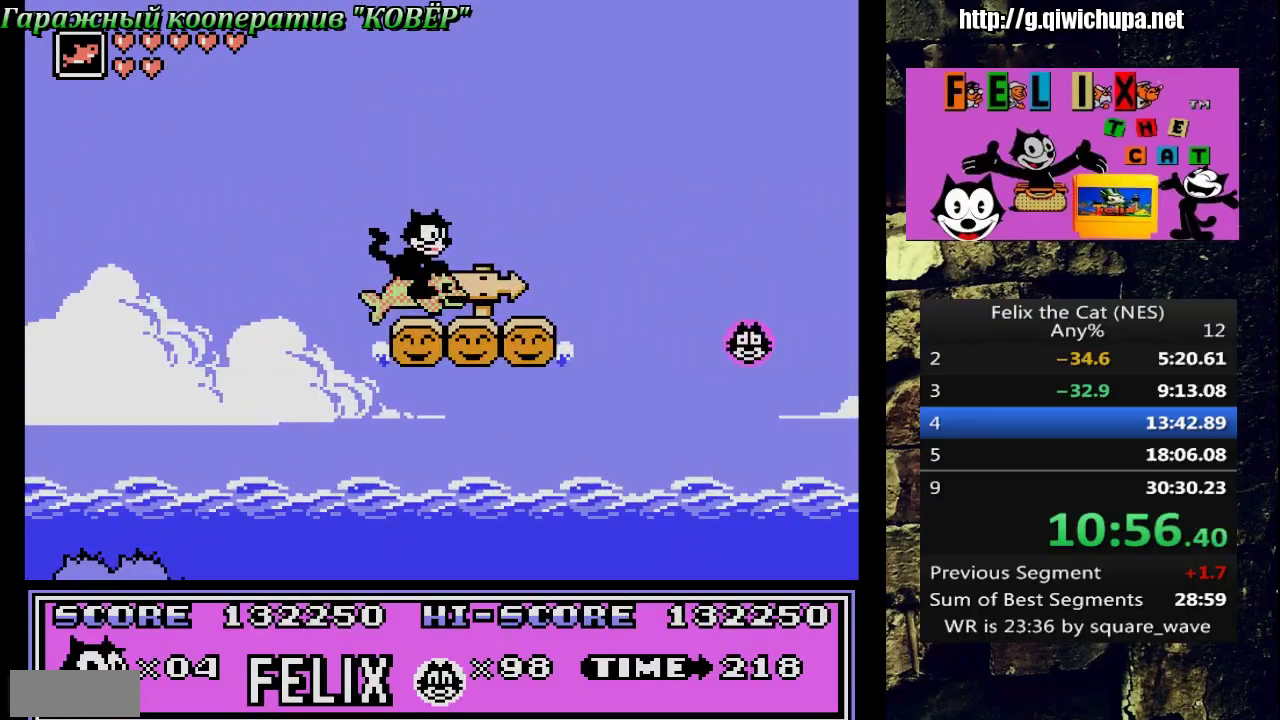
{"buttons": ["DPAD_RIGHT"], "events": []}
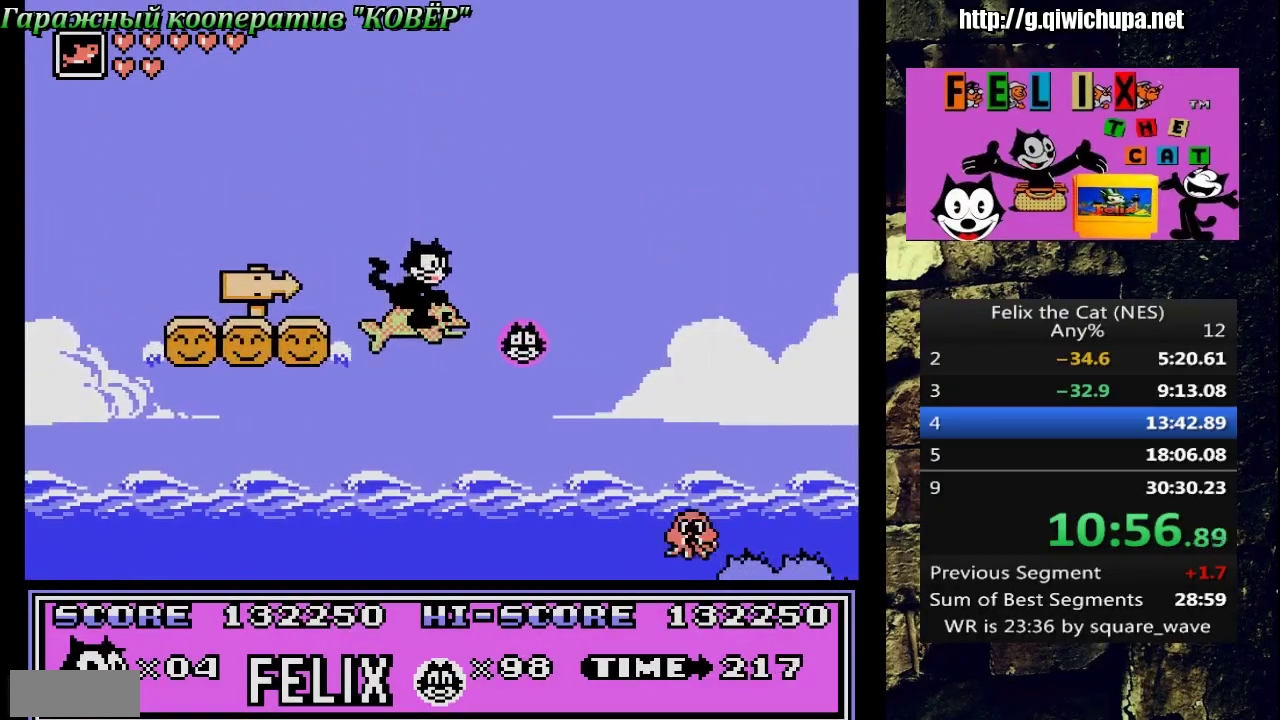
{"buttons": ["DPAD_RIGHT"], "events": [[167, "DPAD_RIGHT", "up"], [167, "DPAD_UP", "down"], [200, "DPAD_LEFT", "down"], [233, "DPAD_UP", "up"], [317, "DPAD_UP", "down"], [333, "DPAD_LEFT", "up"], [350, "DPAD_RIGHT", "down"], [367, "DPAD_UP", "up"]]}
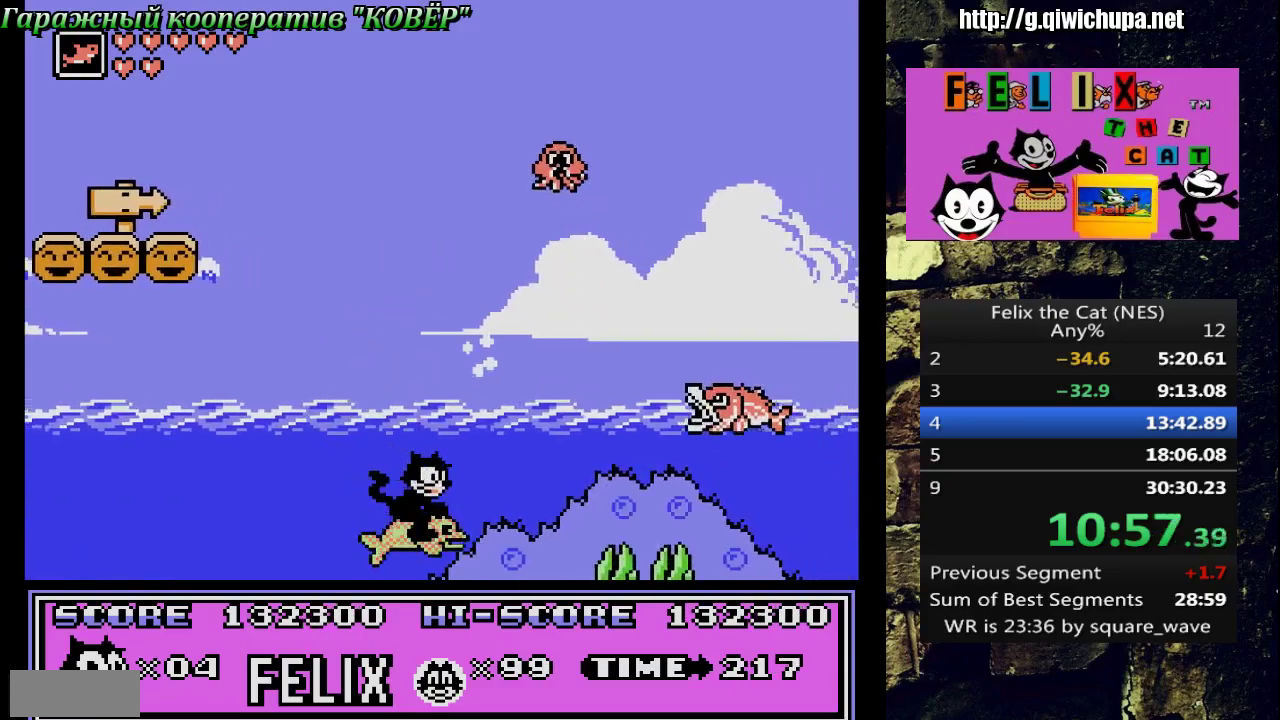
{"buttons": ["DPAD_RIGHT"], "events": [[217, "B", "down"], [333, "B", "up"]]}
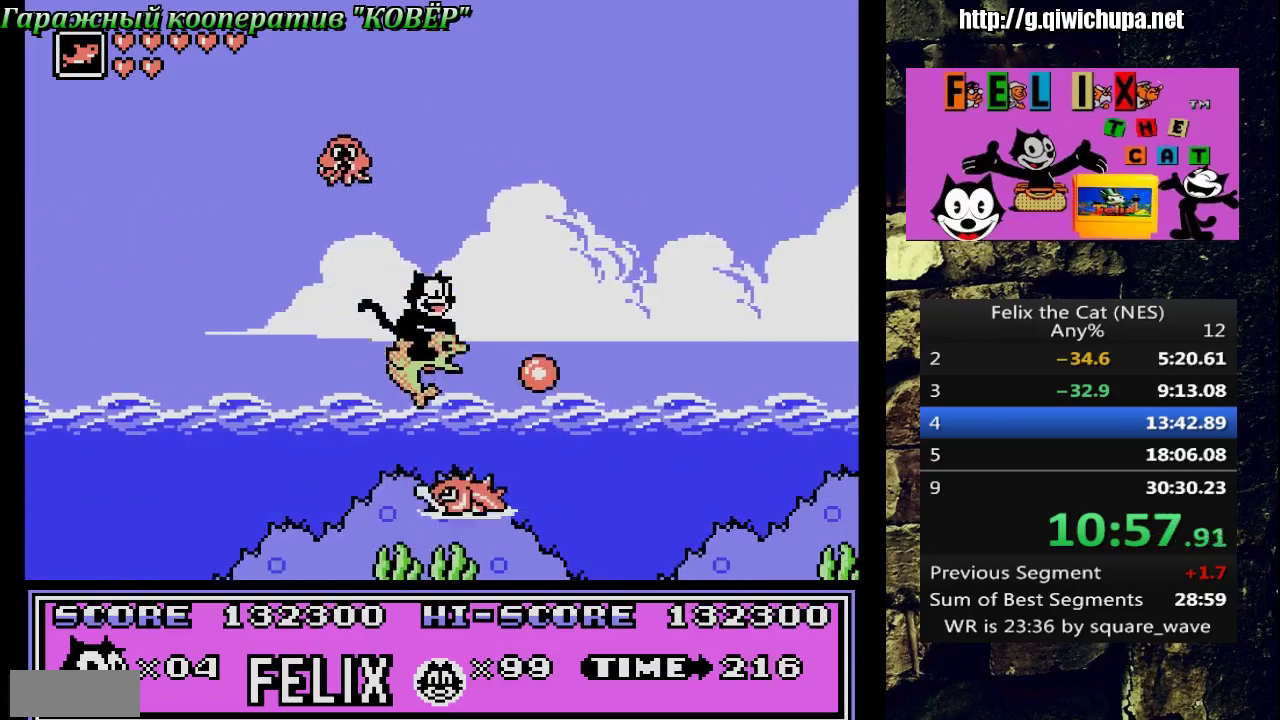
{"buttons": ["DPAD_RIGHT"], "events": []}
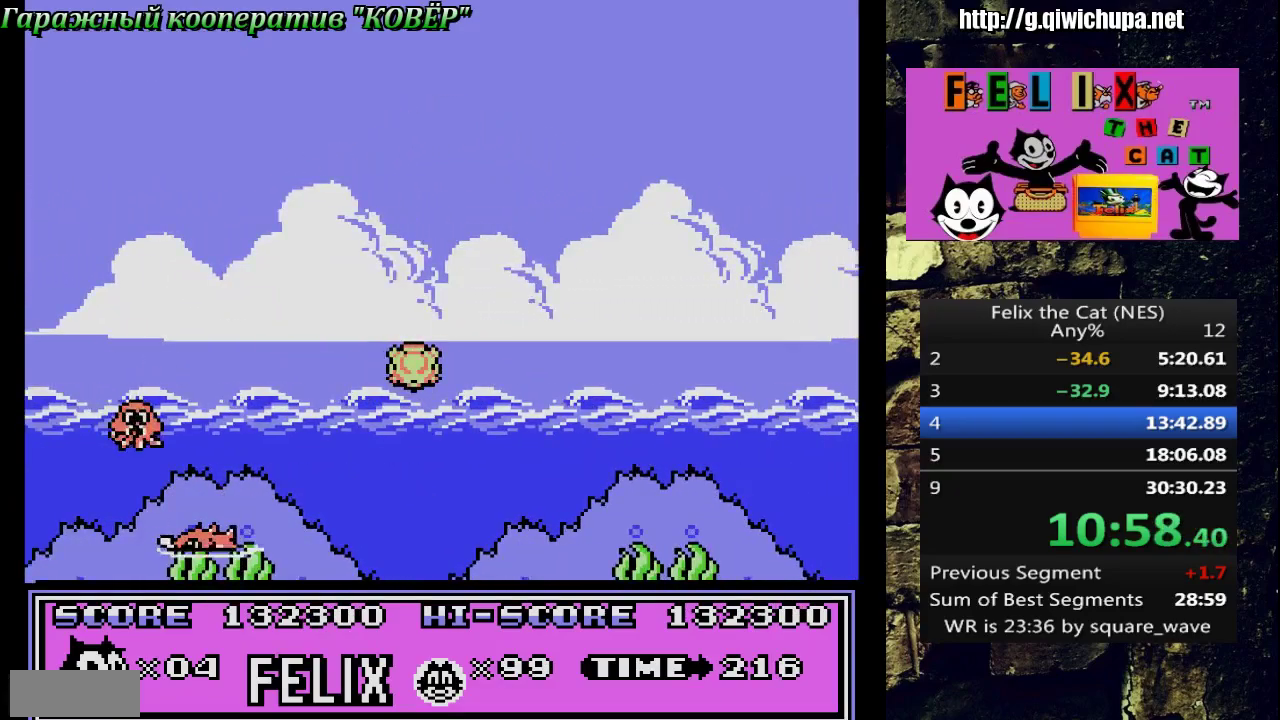
{"buttons": ["DPAD_RIGHT"], "events": []}
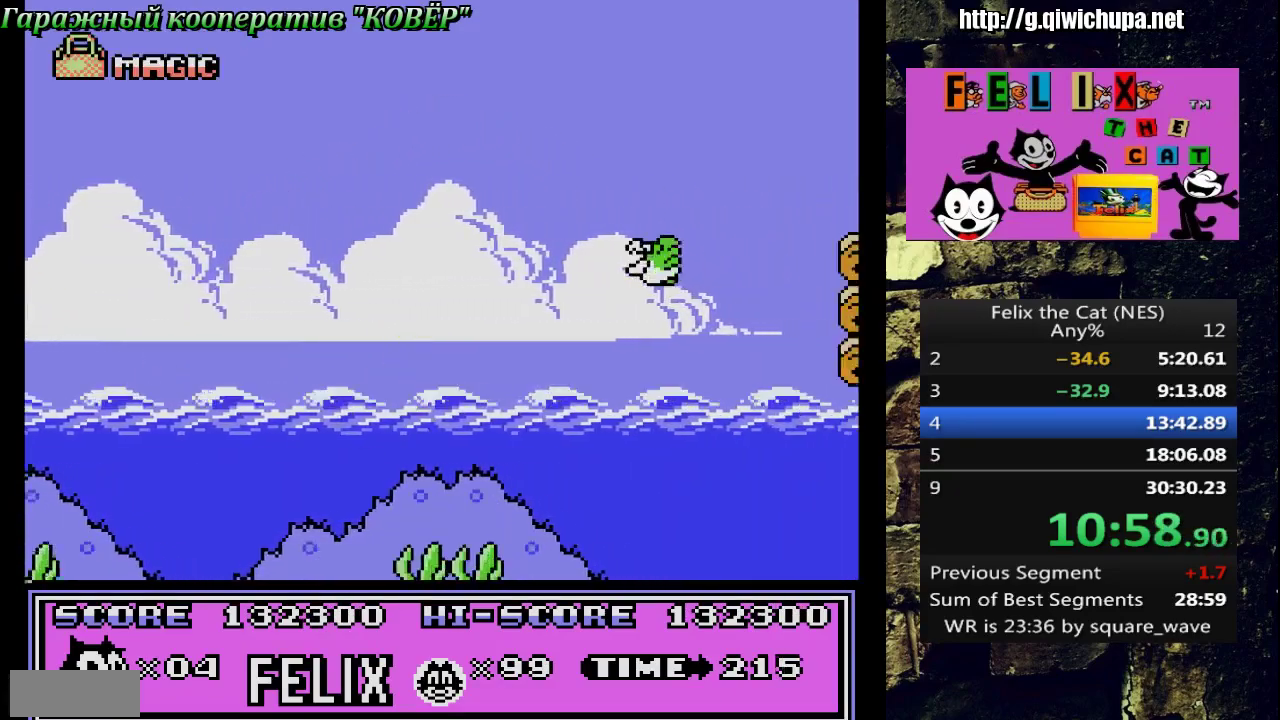
{"buttons": ["DPAD_RIGHT"], "events": []}
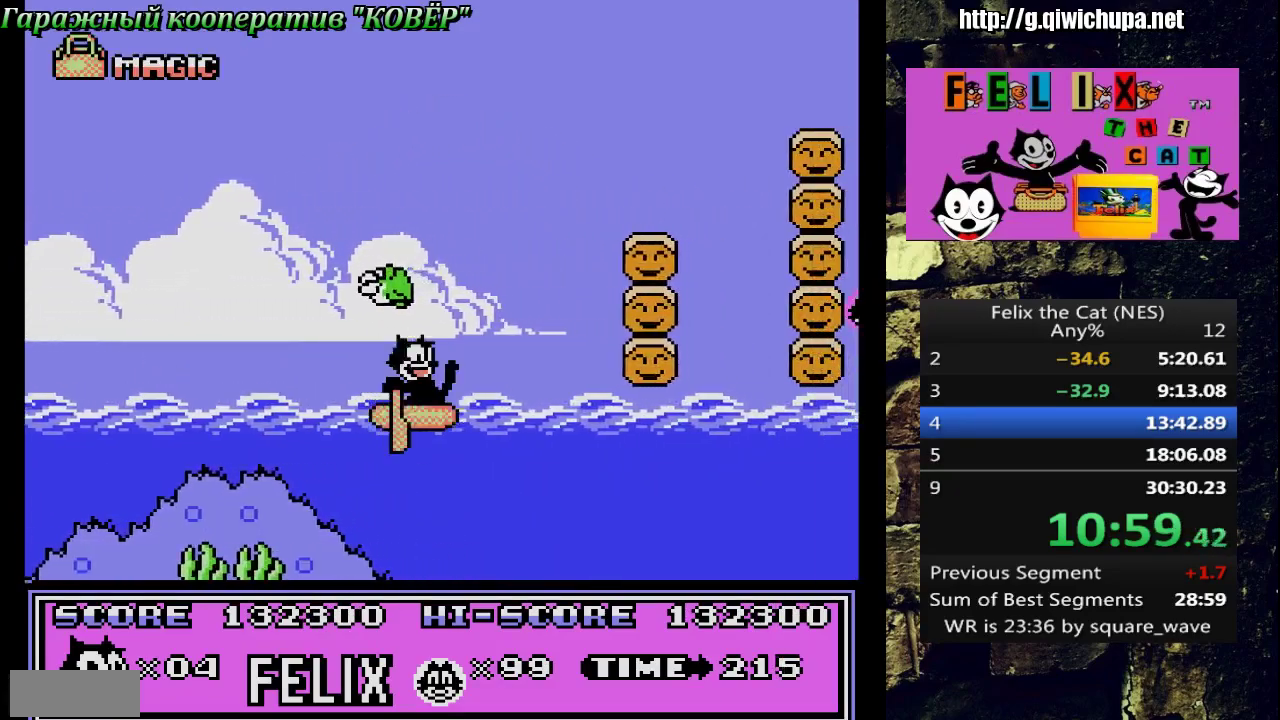
{"buttons": ["DPAD_LEFT"], "events": [[83, "A", "down"], [383, "DPAD_RIGHT", "up"], [400, "A", "up"], [467, "DPAD_LEFT", "down"]]}
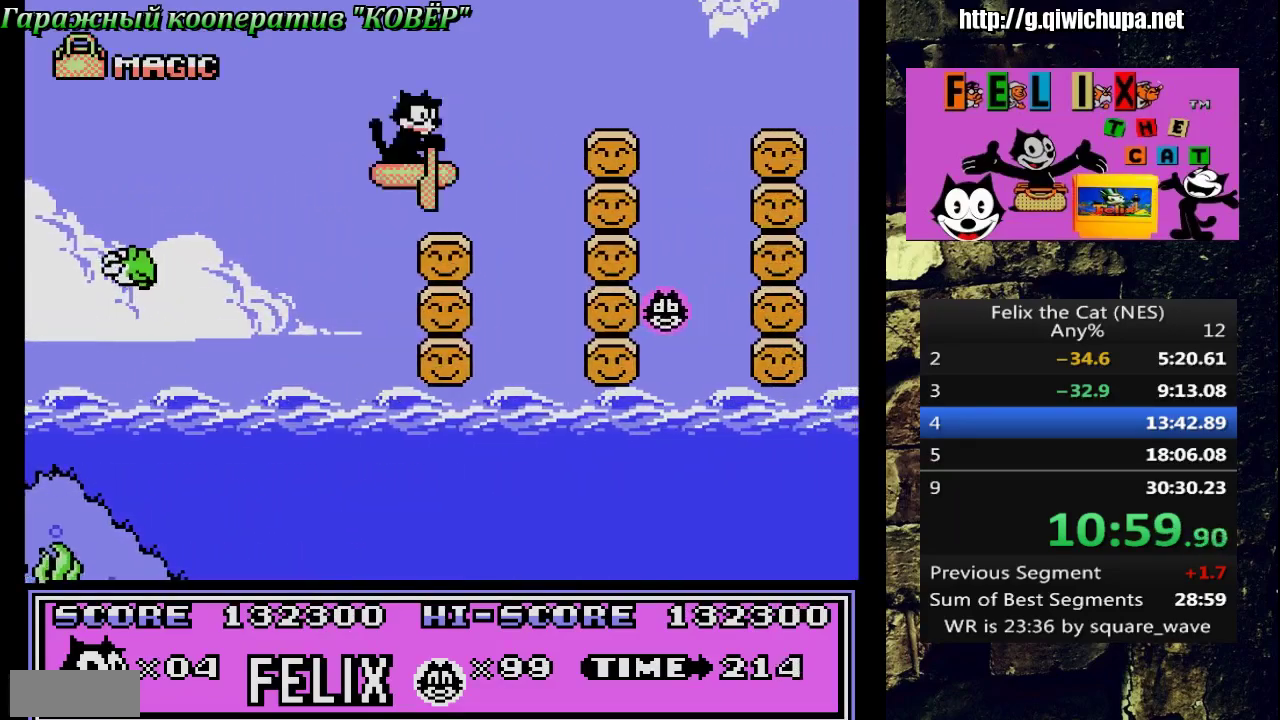
{"buttons": ["A", "DPAD_RIGHT"], "events": [[17, "DPAD_UP", "down"], [33, "DPAD_LEFT", "up"], [67, "DPAD_RIGHT", "down"], [117, "DPAD_UP", "up"], [150, "DPAD_RIGHT", "up"], [200, "DPAD_LEFT", "down"], [250, "A", "down"], [317, "DPAD_LEFT", "up"], [367, "DPAD_RIGHT", "down"], [383, "DPAD_UP", "down"], [467, "DPAD_UP", "up"]]}
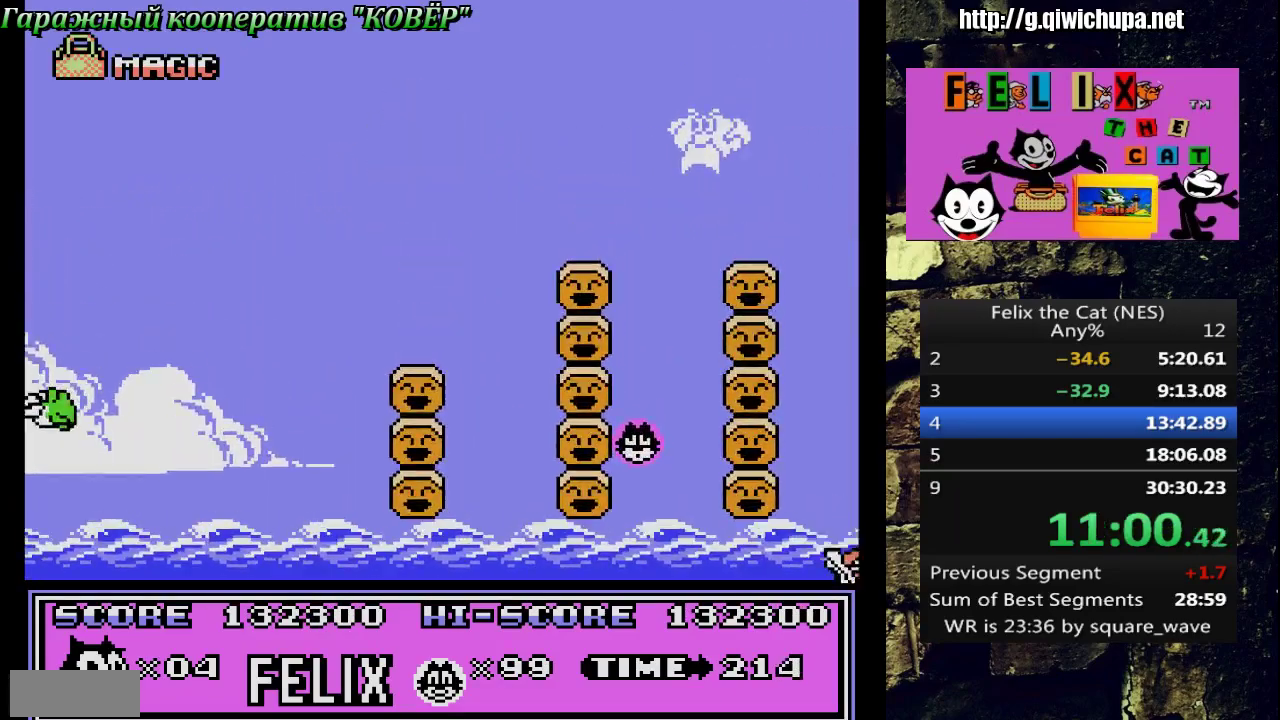
{"buttons": [], "events": [[100, "A", "up"], [267, "DPAD_RIGHT", "up"], [283, "DPAD_LEFT", "down"], [433, "DPAD_LEFT", "up"]]}